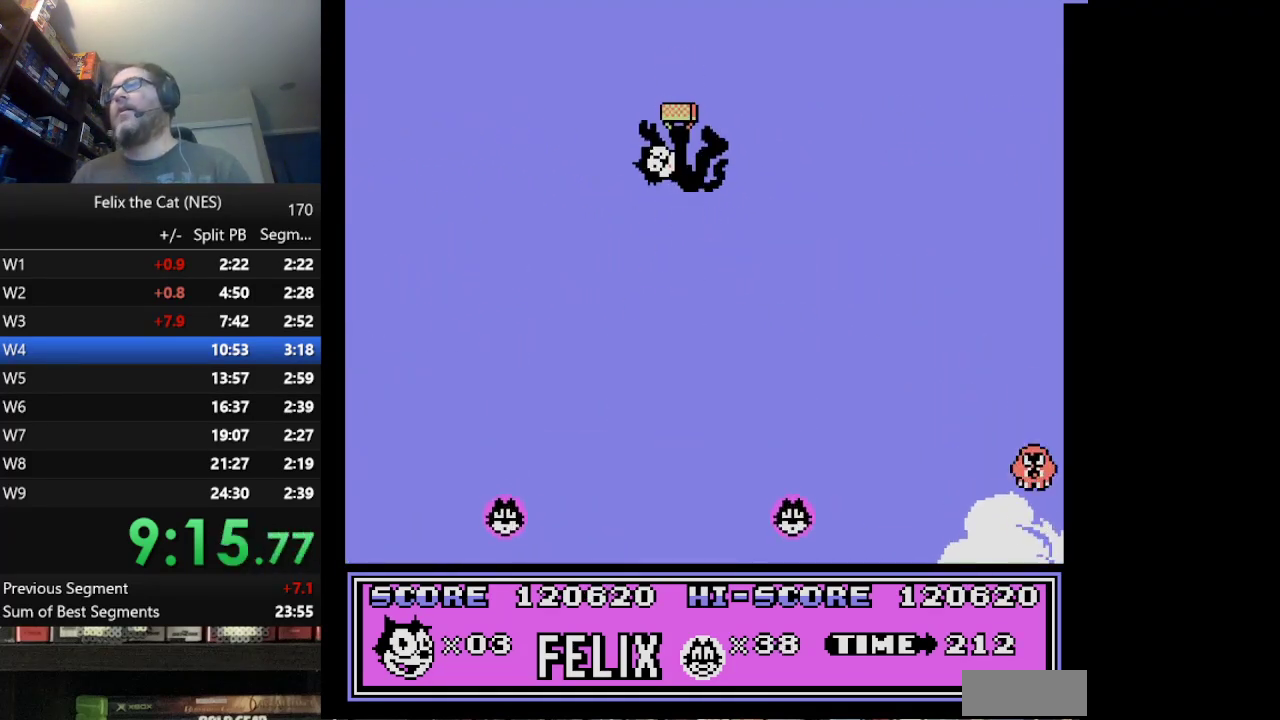
Gameplay with a controller (Nintendo layout); each line is a JSON object with the inputs held at the frame after it. "events" lists button and stick changes between this image and that frame as [ms after this image, input, new state], when the widget could be followed in between. Not read: L1 L3 R3.
{"buttons": [], "events": []}
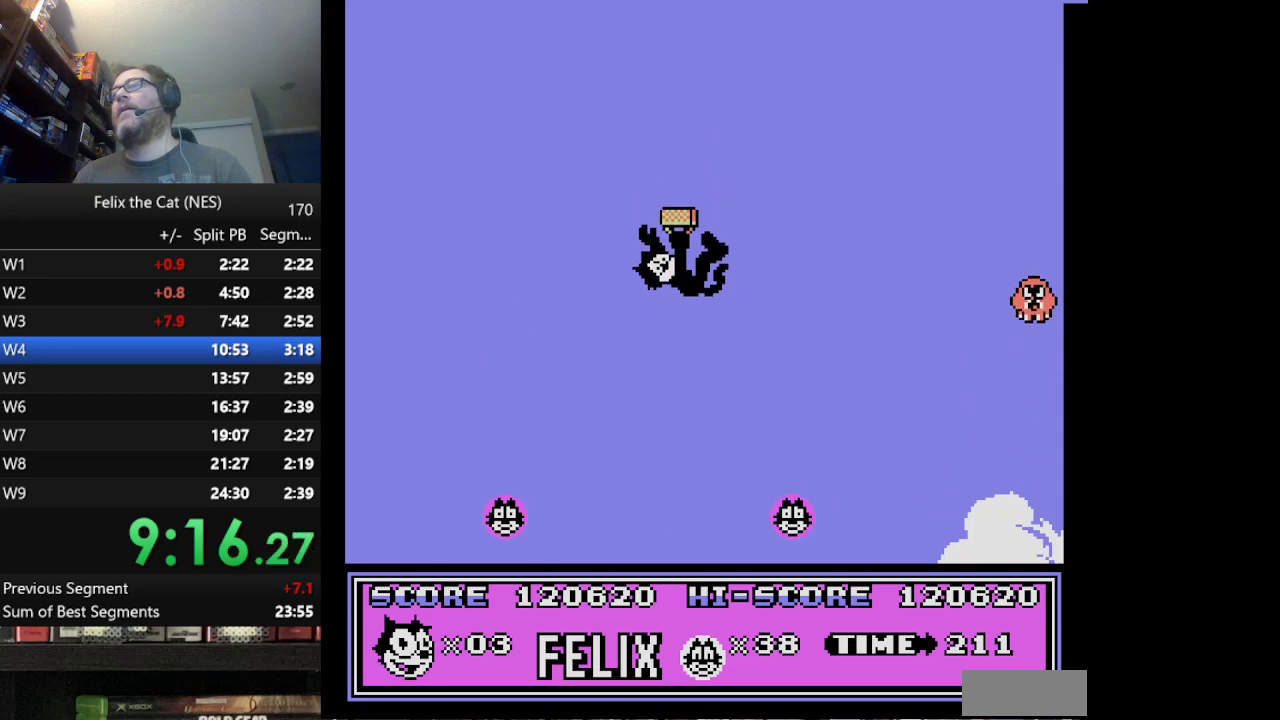
{"buttons": [], "events": []}
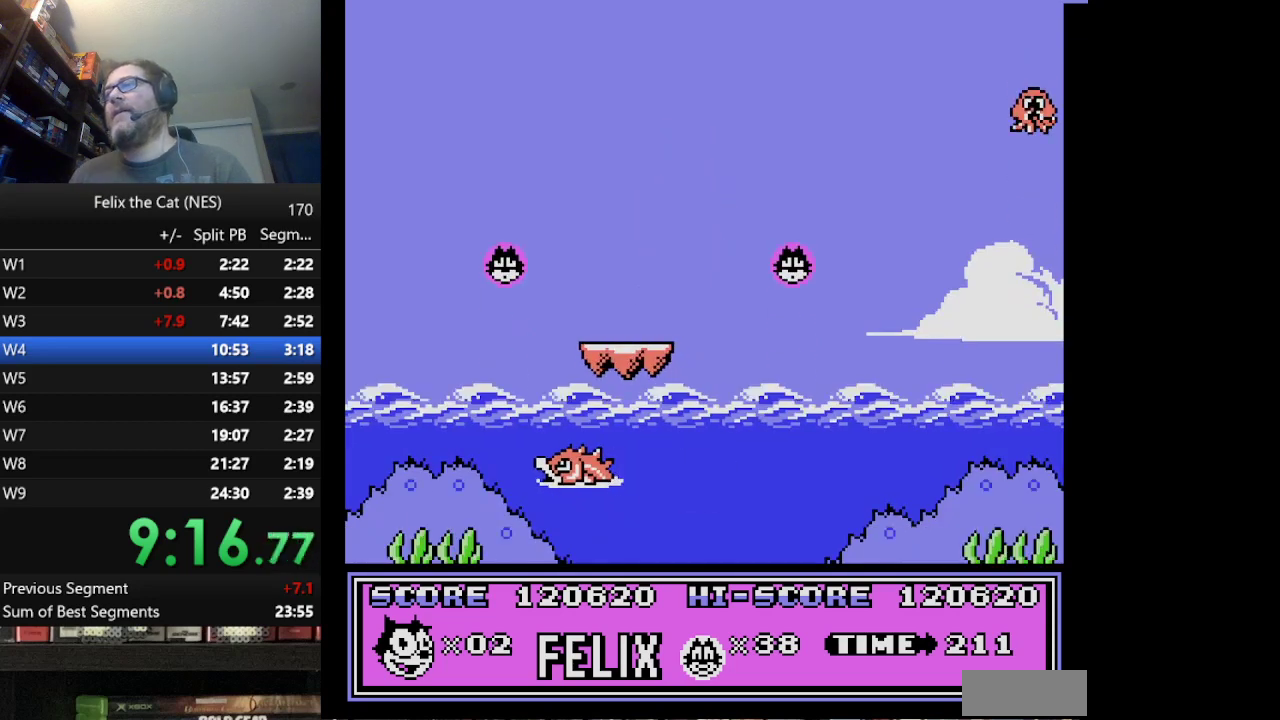
{"buttons": [], "events": [[84, "DPAD_RIGHT", "down"], [251, "DPAD_RIGHT", "up"]]}
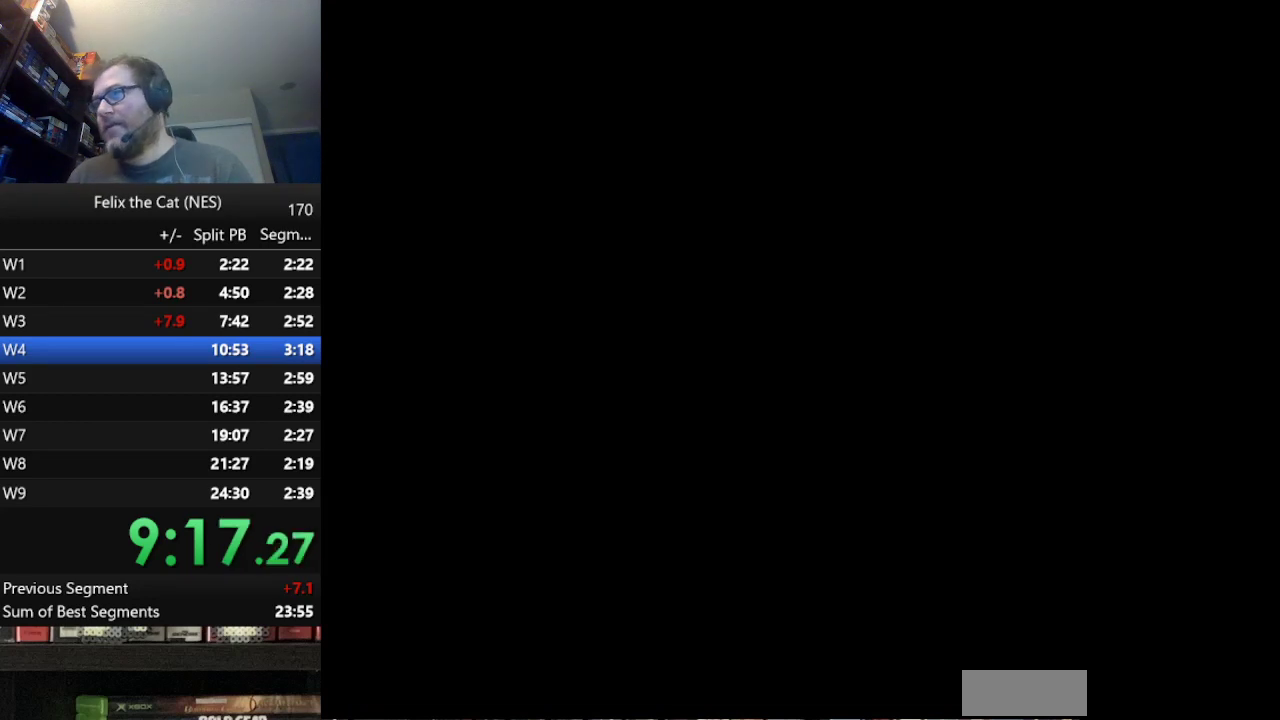
{"buttons": ["DPAD_RIGHT"], "events": [[208, "DPAD_RIGHT", "down"]]}
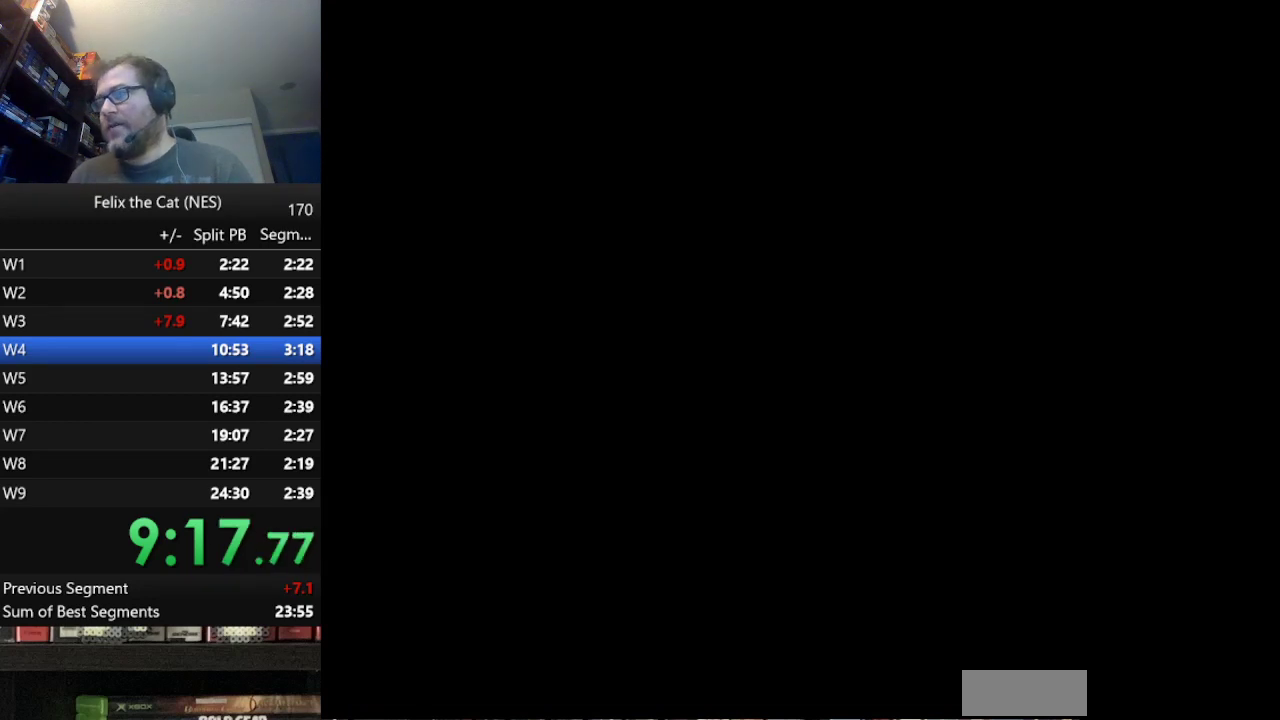
{"buttons": ["DPAD_RIGHT"], "events": []}
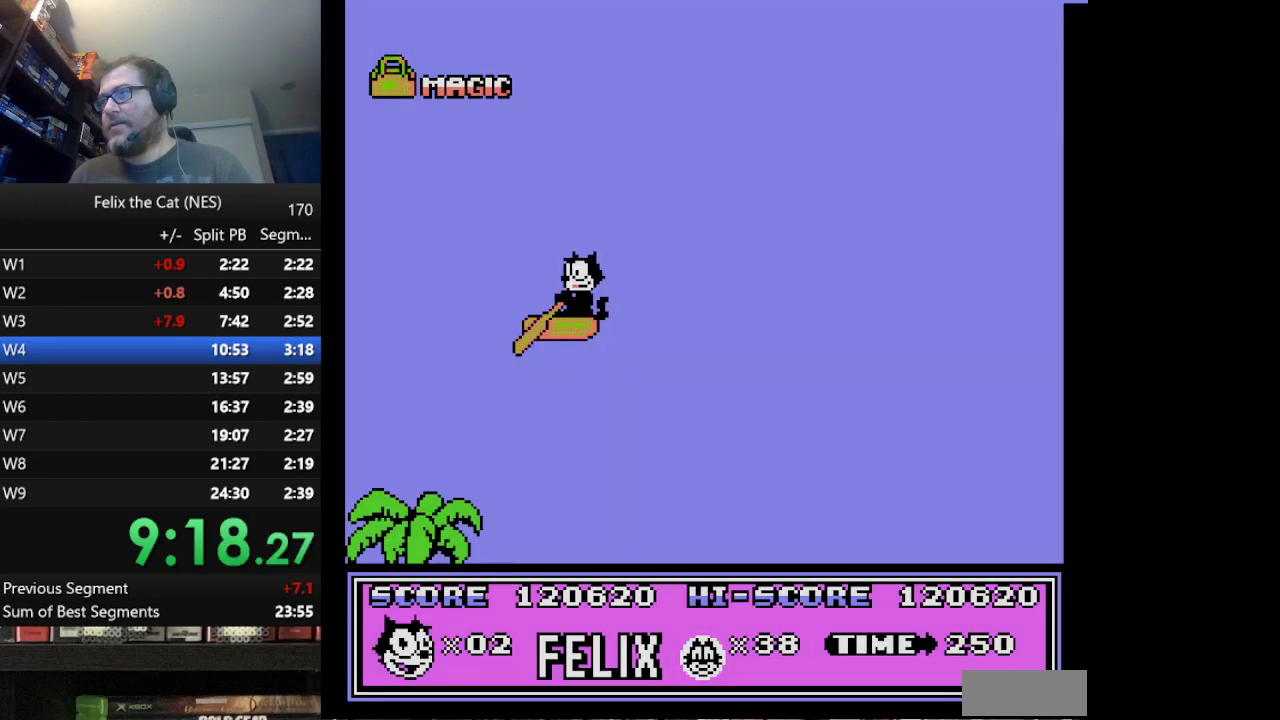
{"buttons": ["DPAD_RIGHT"], "events": []}
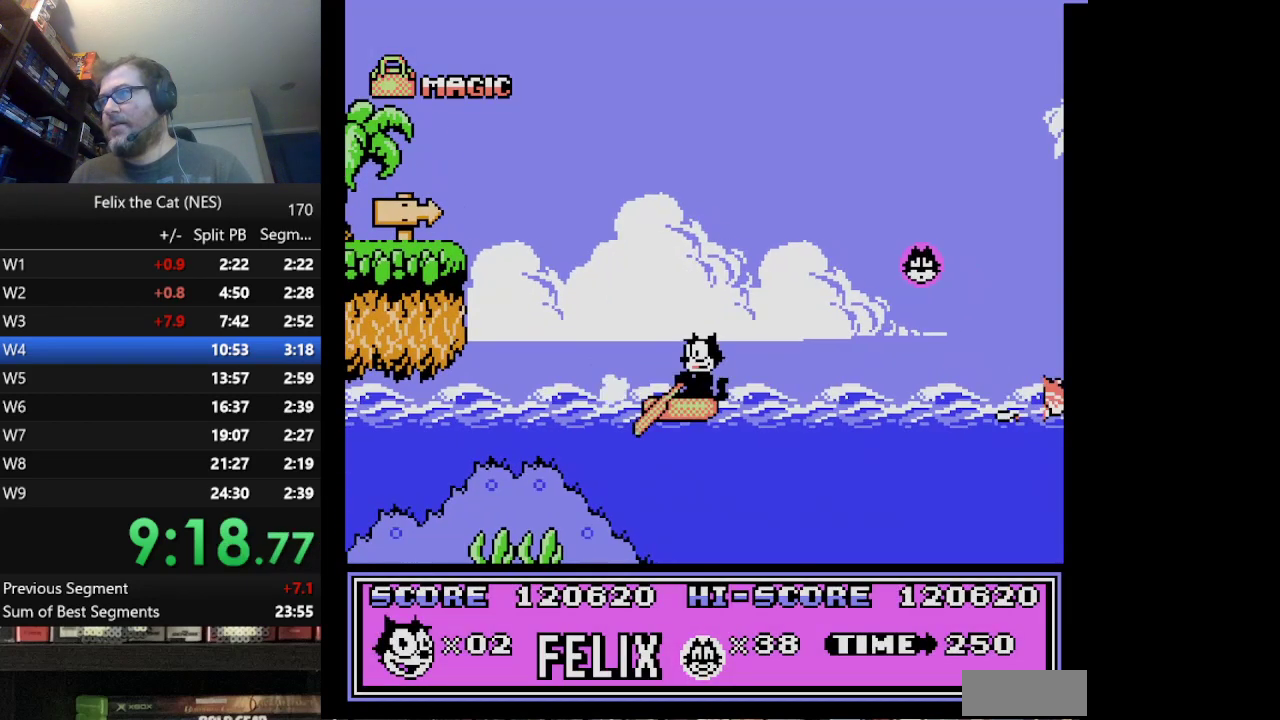
{"buttons": ["A", "DPAD_RIGHT"], "events": [[292, "A", "down"]]}
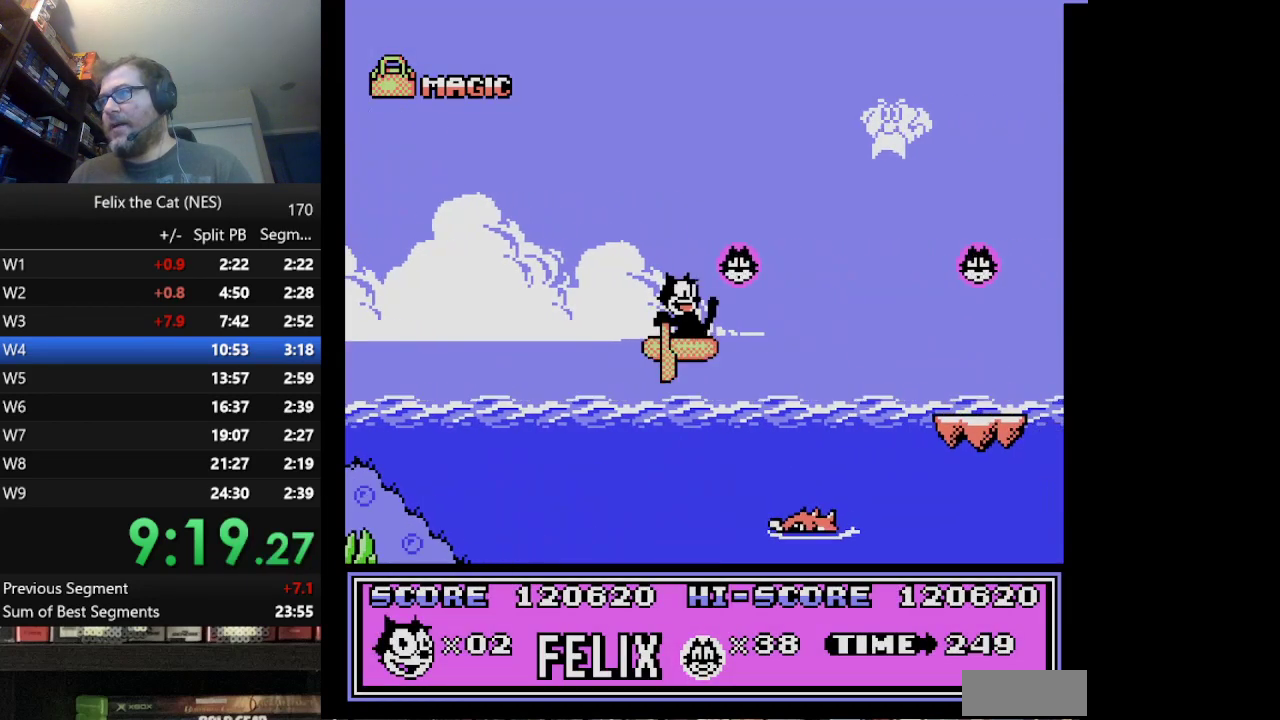
{"buttons": ["A", "DPAD_RIGHT"], "events": []}
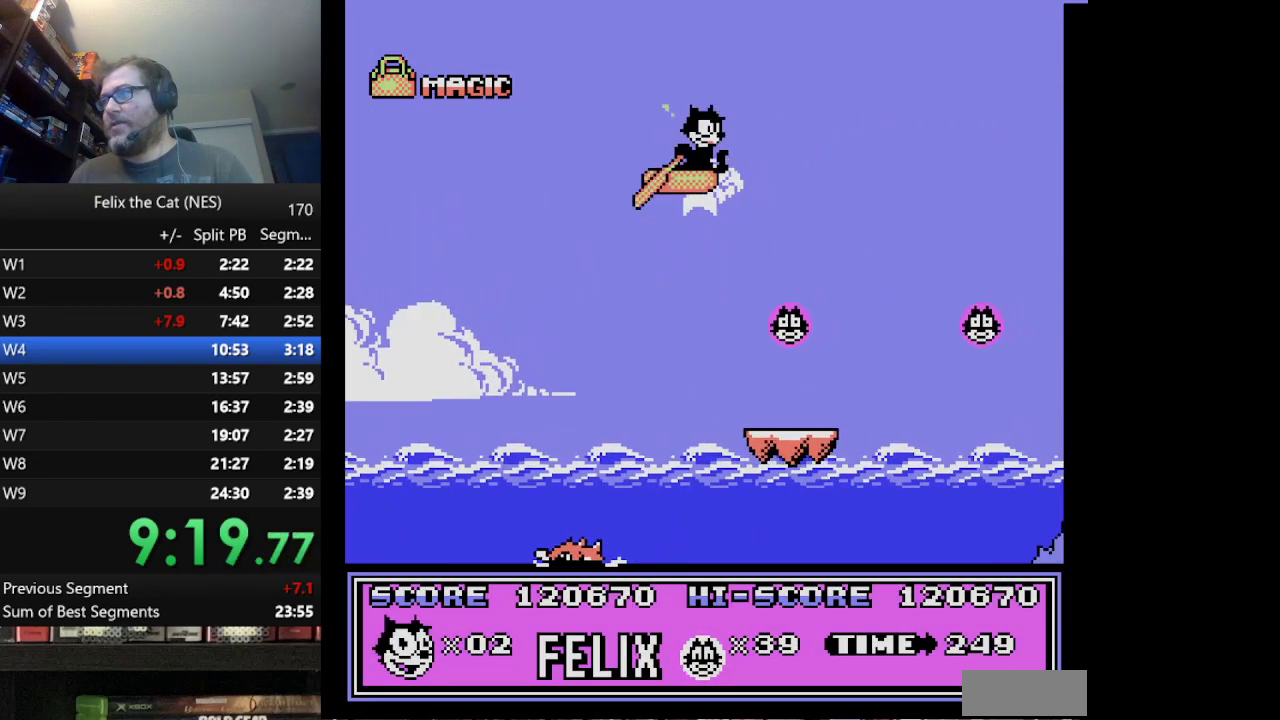
{"buttons": ["DPAD_RIGHT"], "events": [[376, "A", "up"]]}
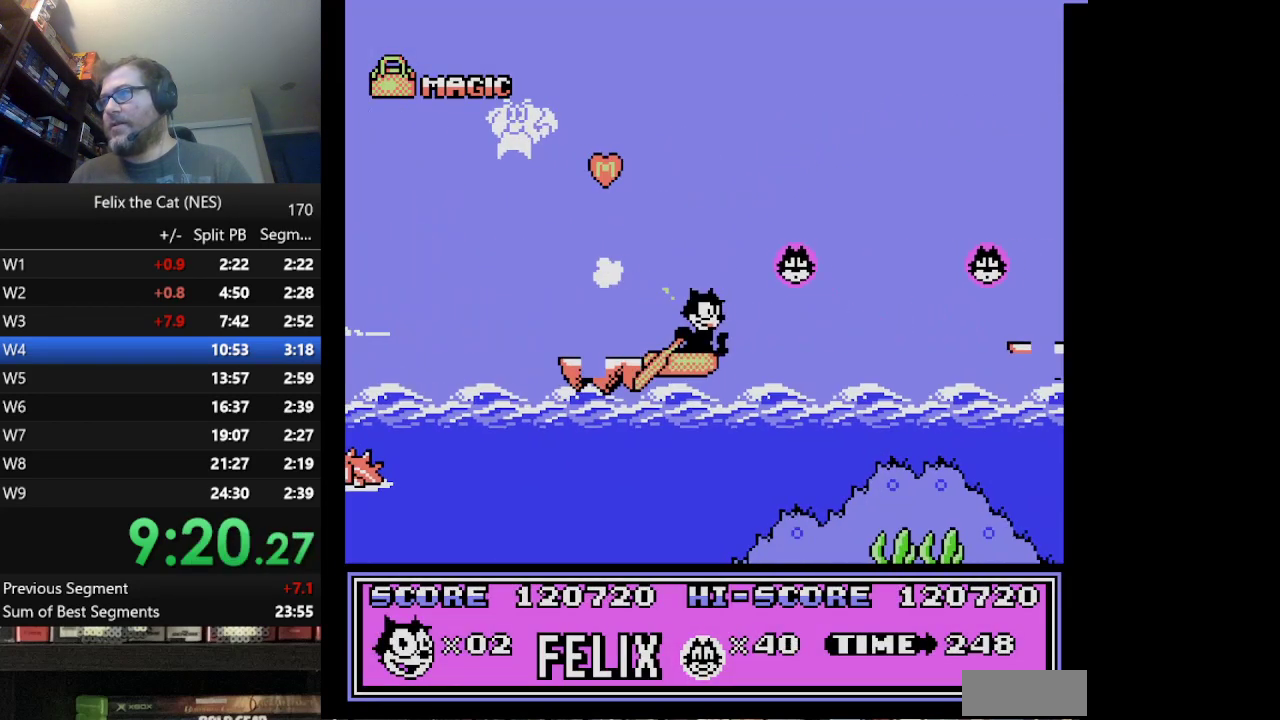
{"buttons": ["A", "DPAD_RIGHT"], "events": [[375, "A", "down"]]}
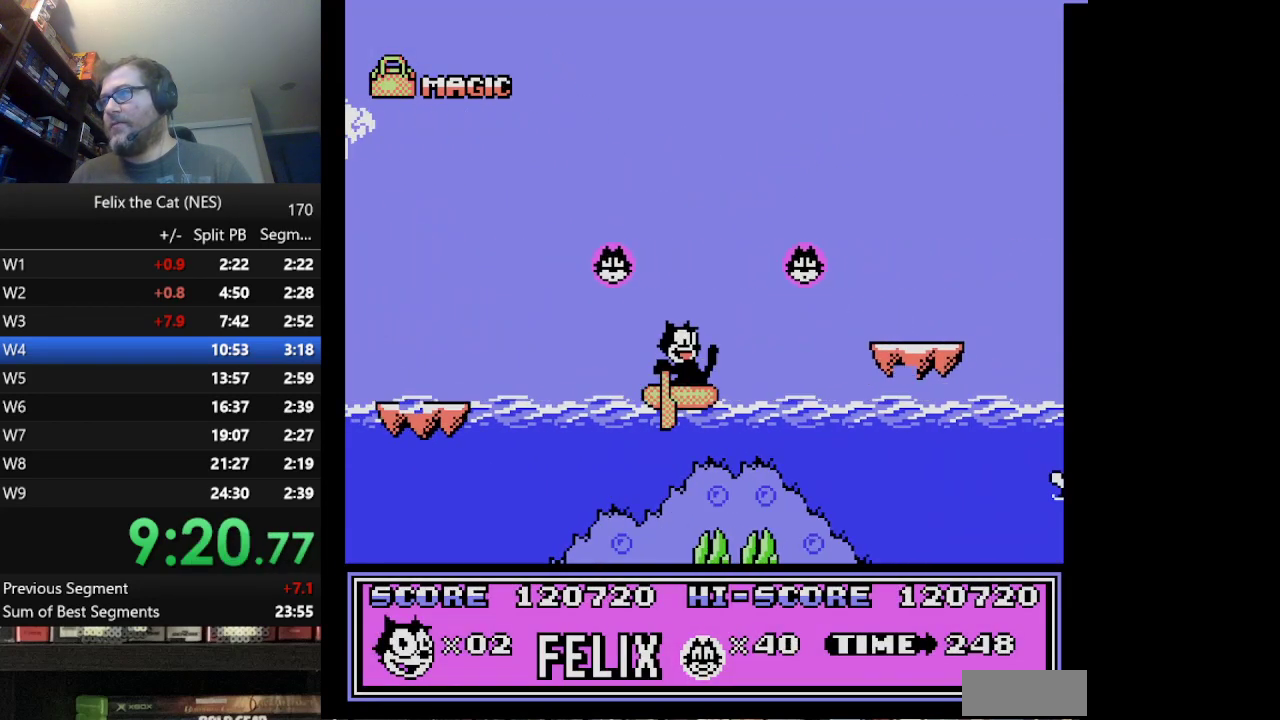
{"buttons": ["A", "DPAD_RIGHT"], "events": []}
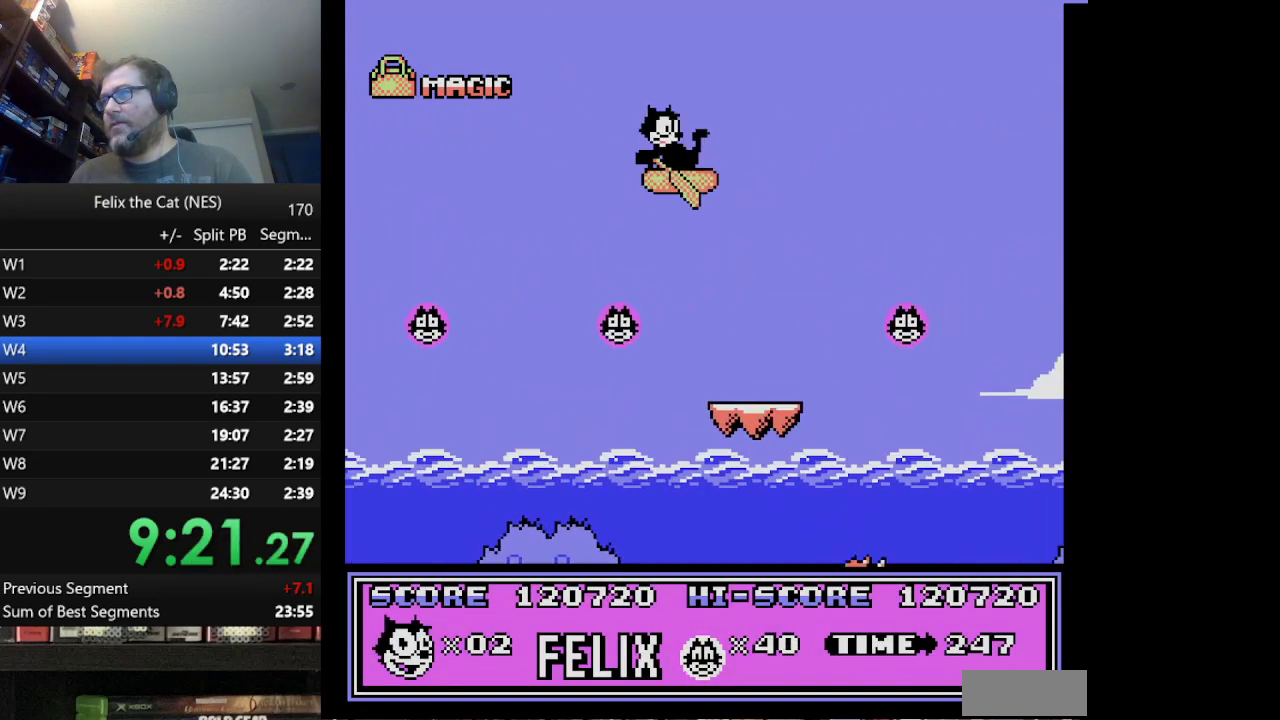
{"buttons": ["A", "DPAD_RIGHT"], "events": []}
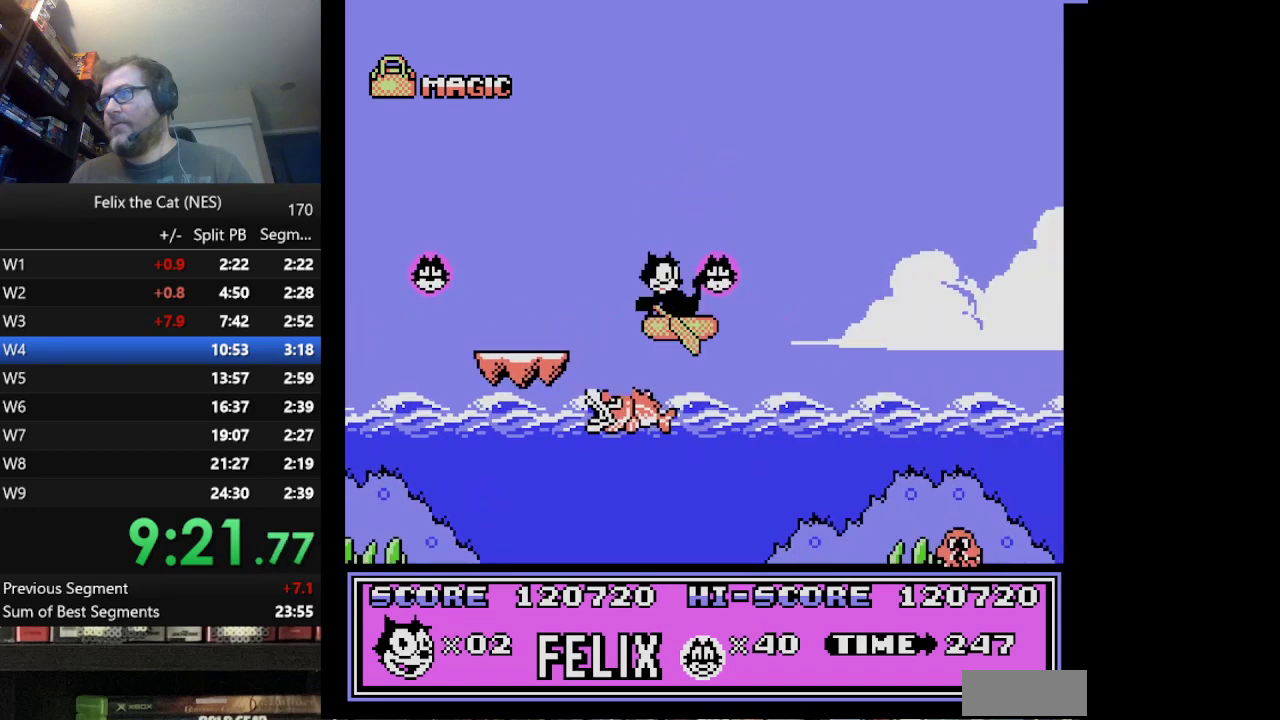
{"buttons": ["DPAD_RIGHT"], "events": [[42, "A", "up"]]}
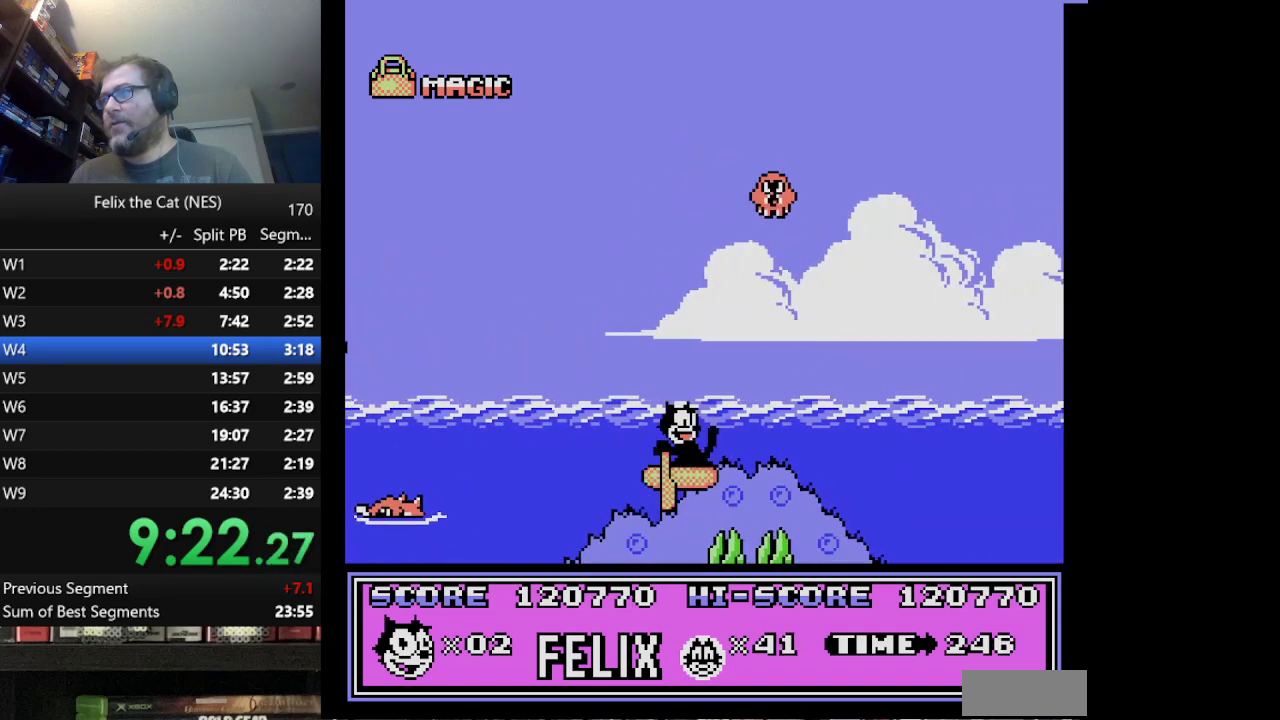
{"buttons": ["DPAD_RIGHT"], "events": []}
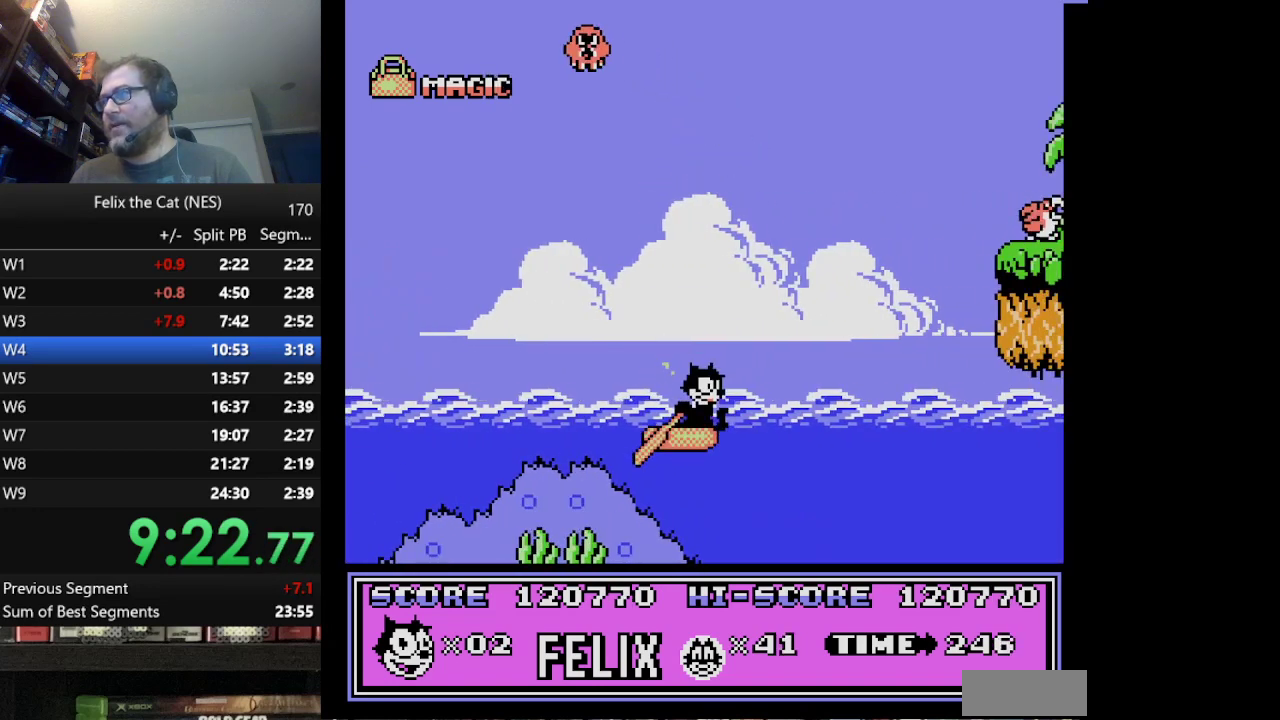
{"buttons": ["A", "DPAD_RIGHT"], "events": [[292, "A", "down"]]}
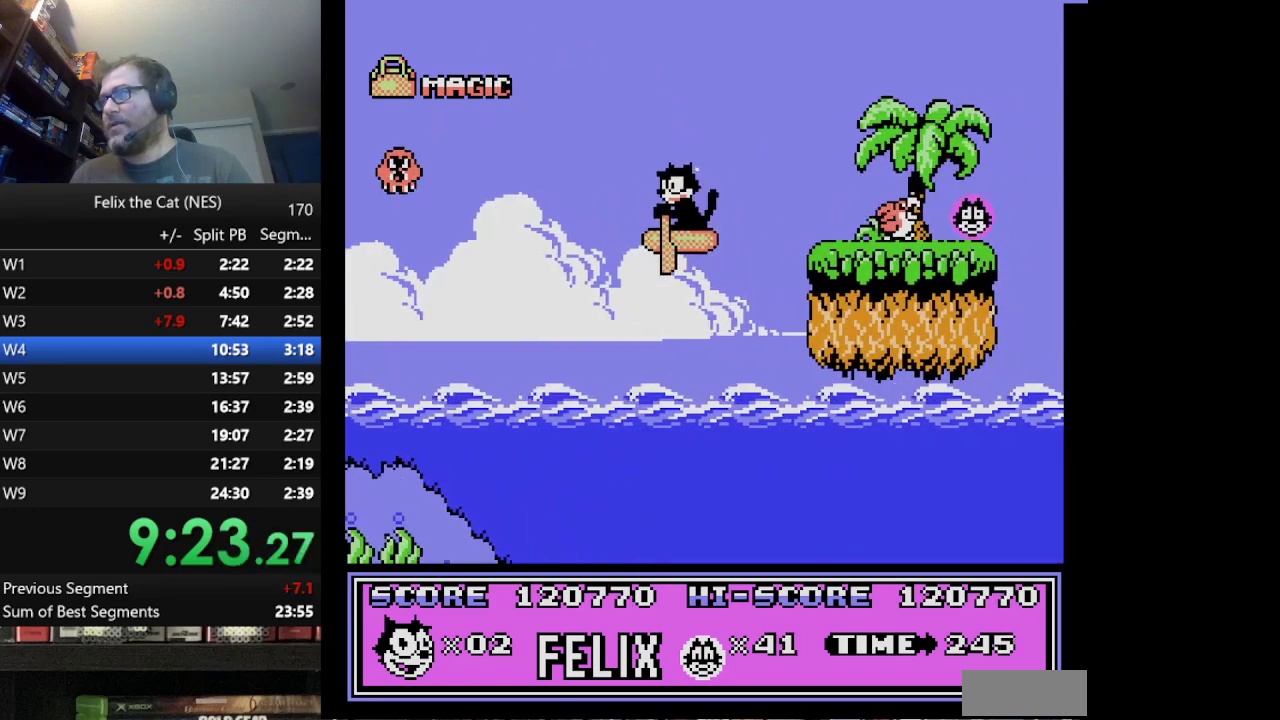
{"buttons": ["DPAD_RIGHT"], "events": [[167, "A", "up"], [334, "B", "down"], [500, "B", "up"]]}
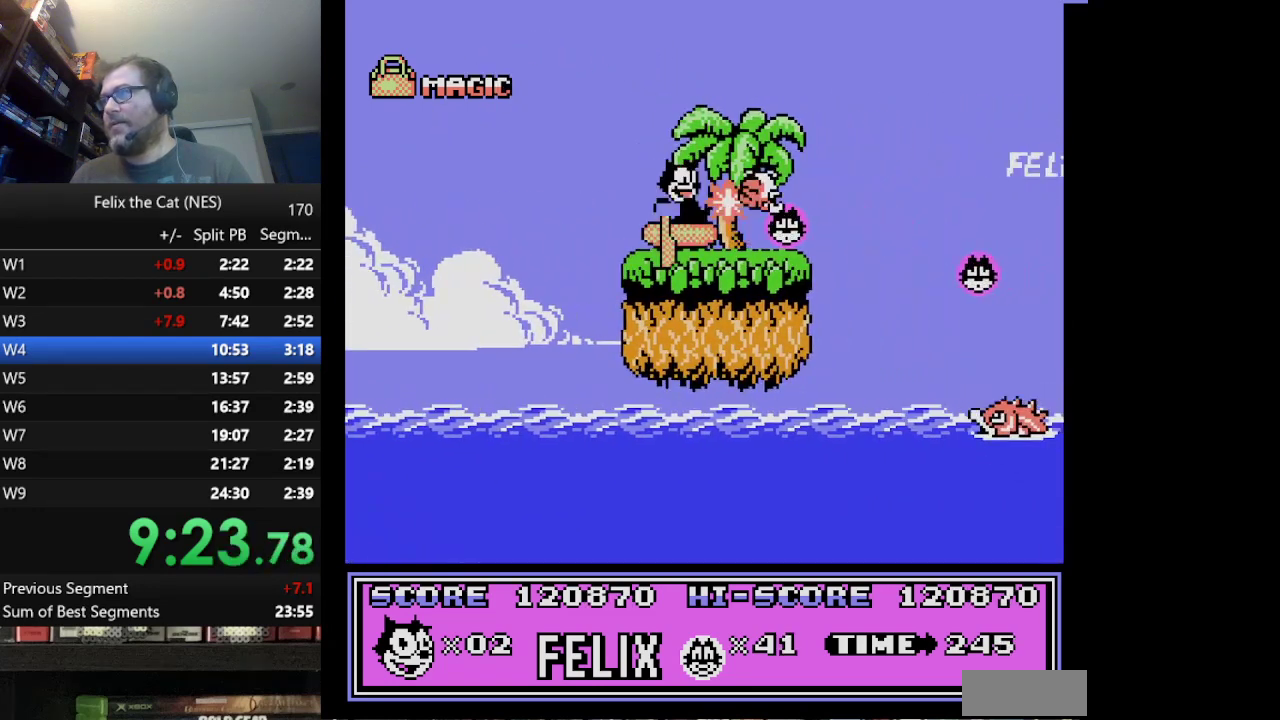
{"buttons": ["DPAD_RIGHT"], "events": [[292, "A", "down"], [459, "A", "up"]]}
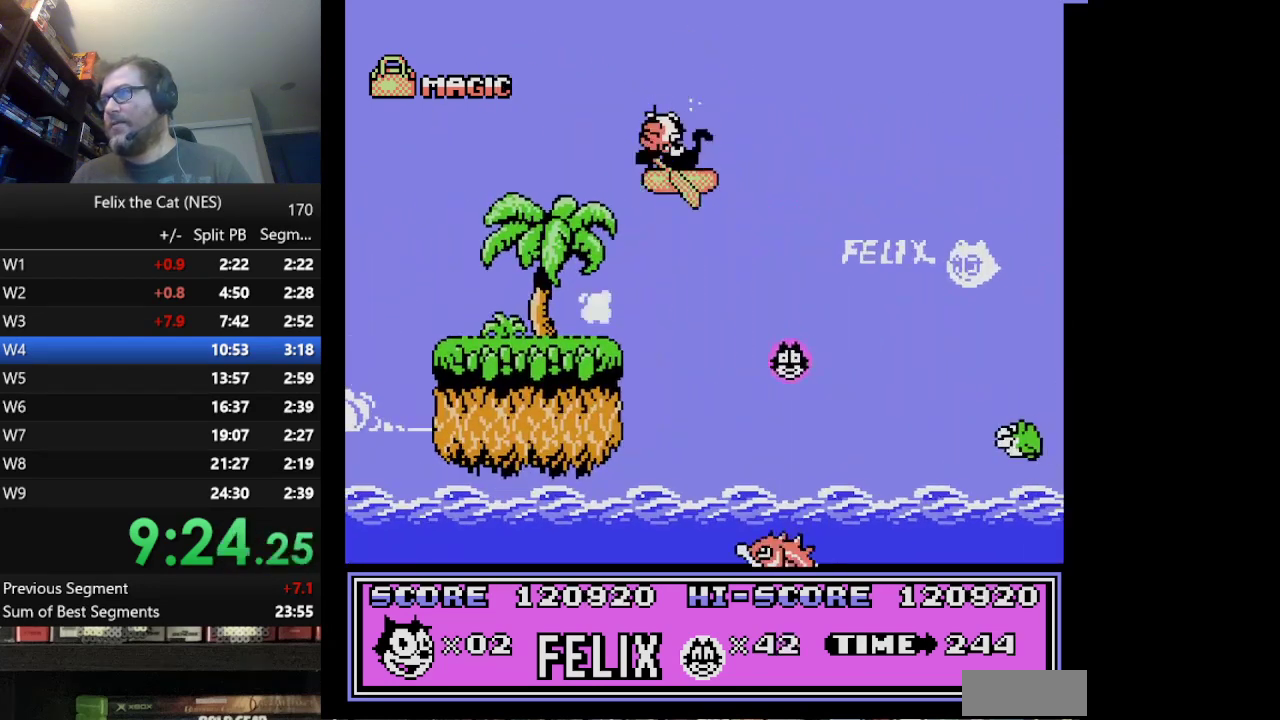
{"buttons": ["B", "DPAD_RIGHT"], "events": [[459, "B", "down"]]}
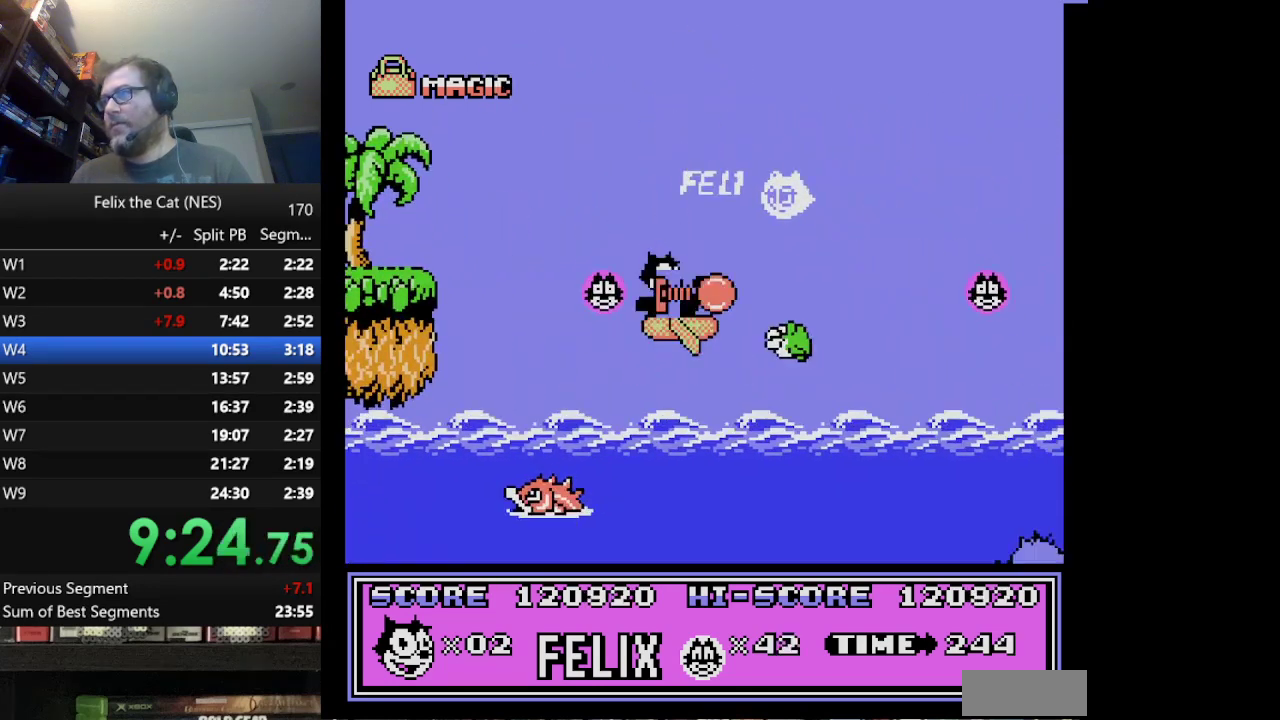
{"buttons": ["A", "DPAD_RIGHT"], "events": [[126, "B", "up"], [376, "A", "down"]]}
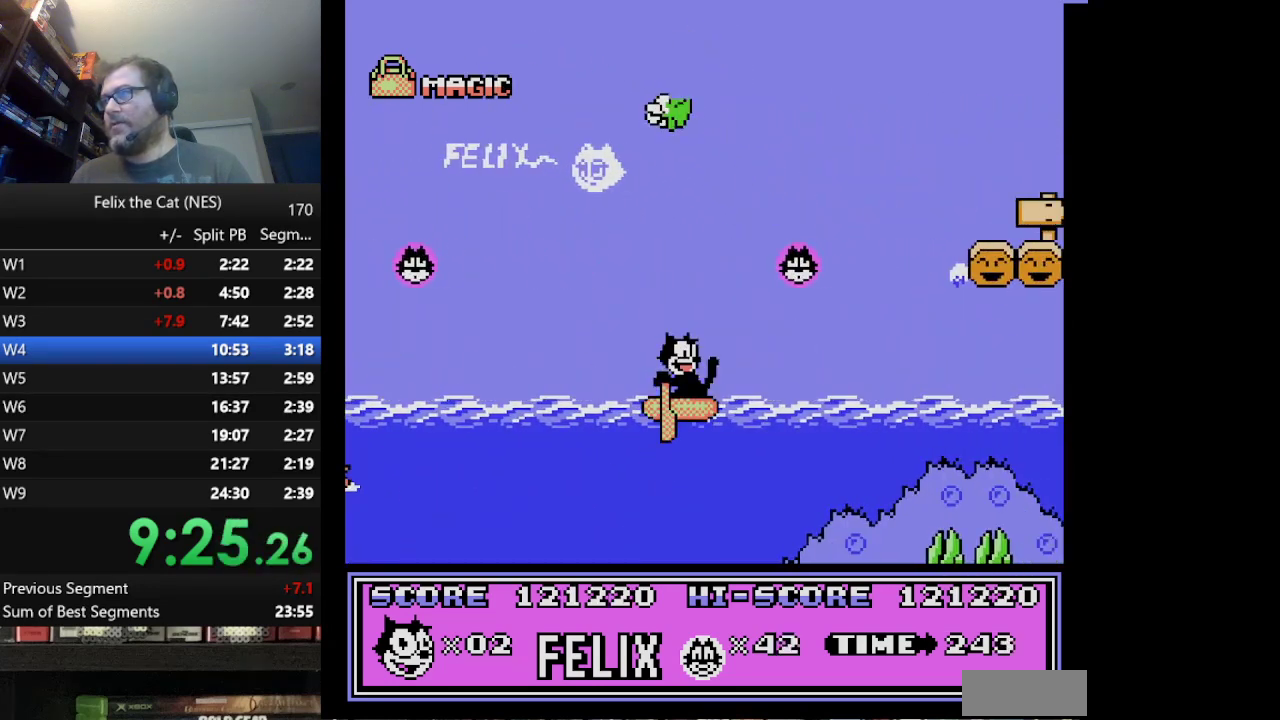
{"buttons": ["DPAD_RIGHT"], "events": [[208, "A", "up"]]}
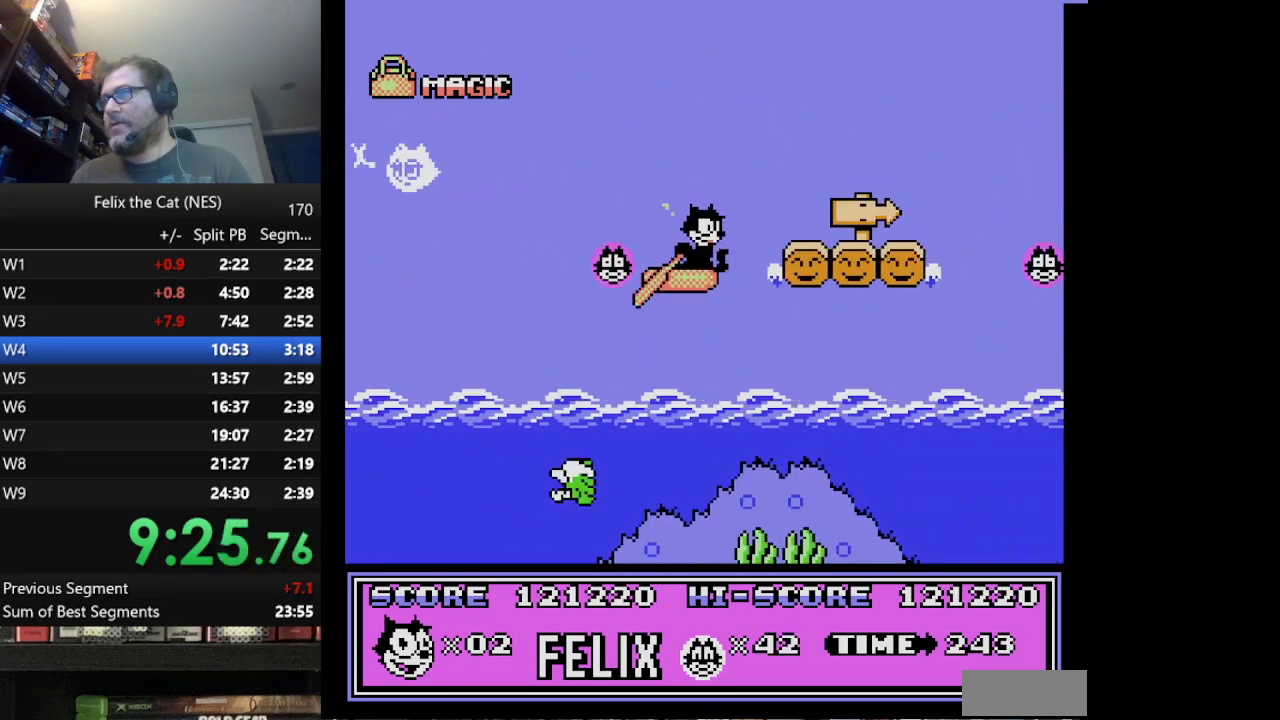
{"buttons": ["DPAD_RIGHT"], "events": [[376, "A", "down"], [501, "A", "up"]]}
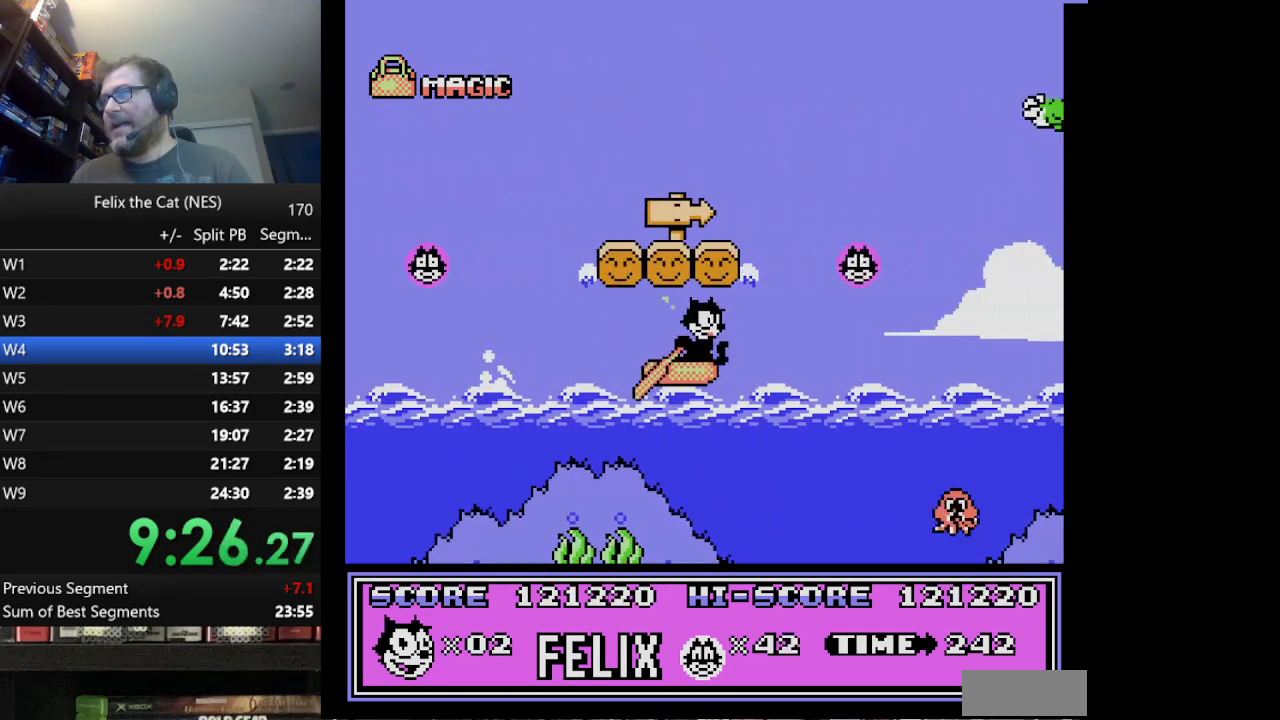
{"buttons": ["DPAD_RIGHT"], "events": []}
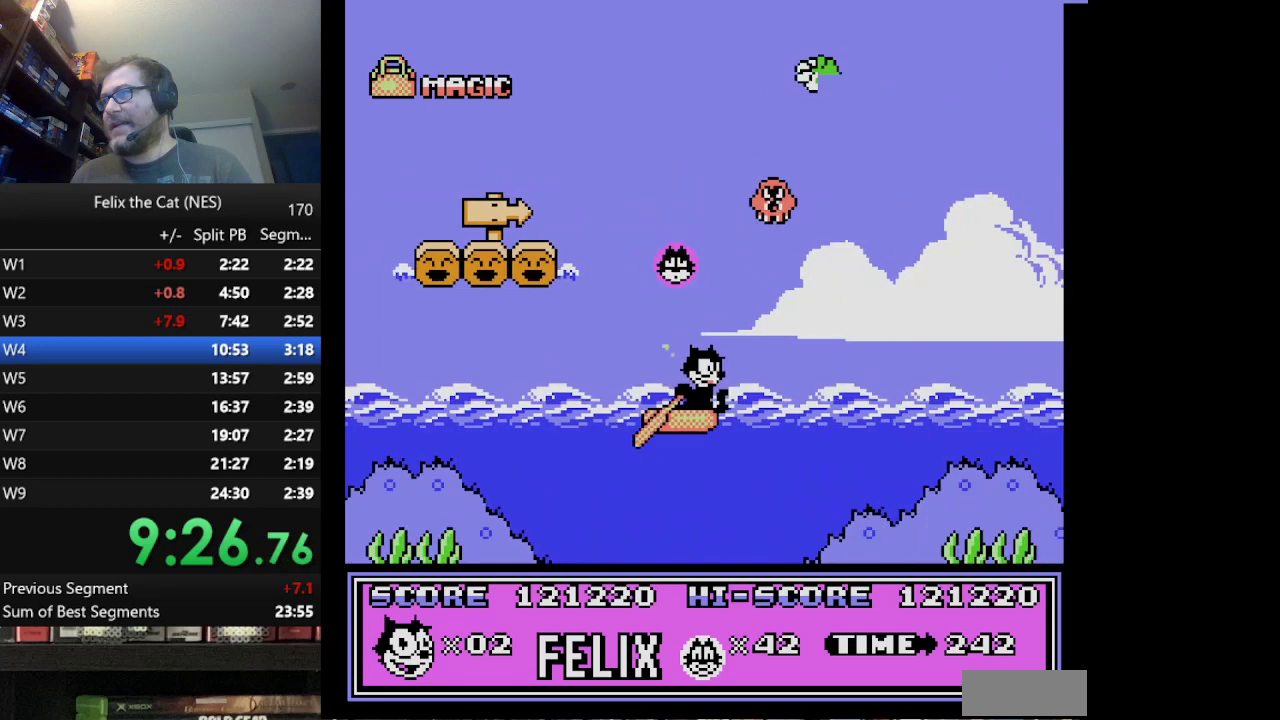
{"buttons": ["A", "DPAD_RIGHT"], "events": [[417, "A", "down"]]}
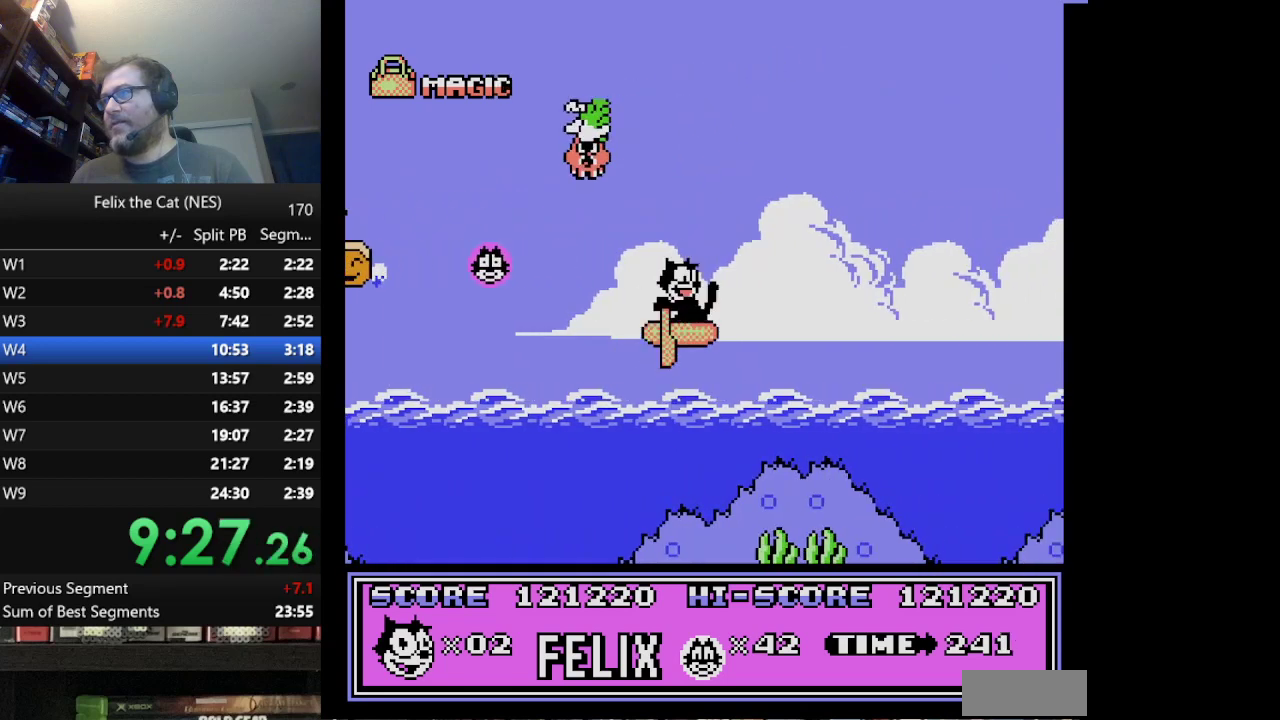
{"buttons": ["DPAD_RIGHT"], "events": [[42, "A", "up"]]}